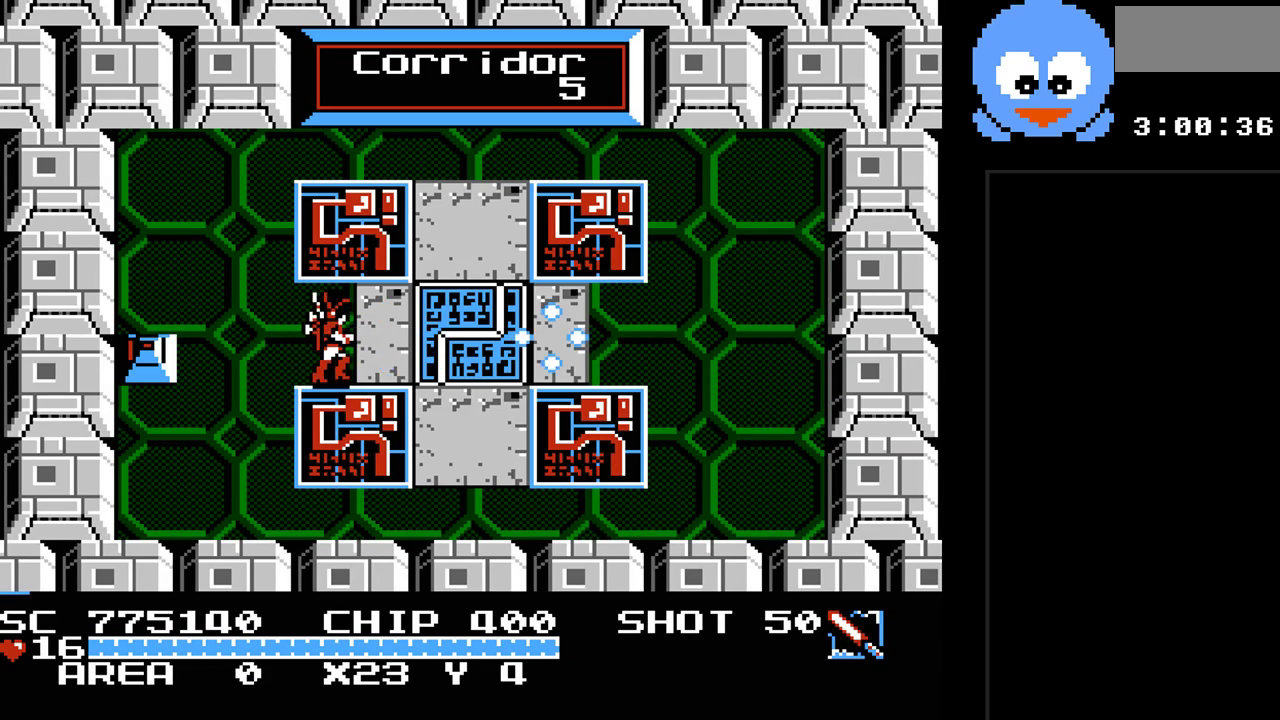
Gameplay with a controller (Nintendo layout); each line is a JSON object with the inputs held at the frame after it. "events" lists button and stick changes between this image and that frame as [ms after this image, input, new state], when the widget could be followed in between. Not read: L3 R3.
{"buttons": ["Y"], "events": []}
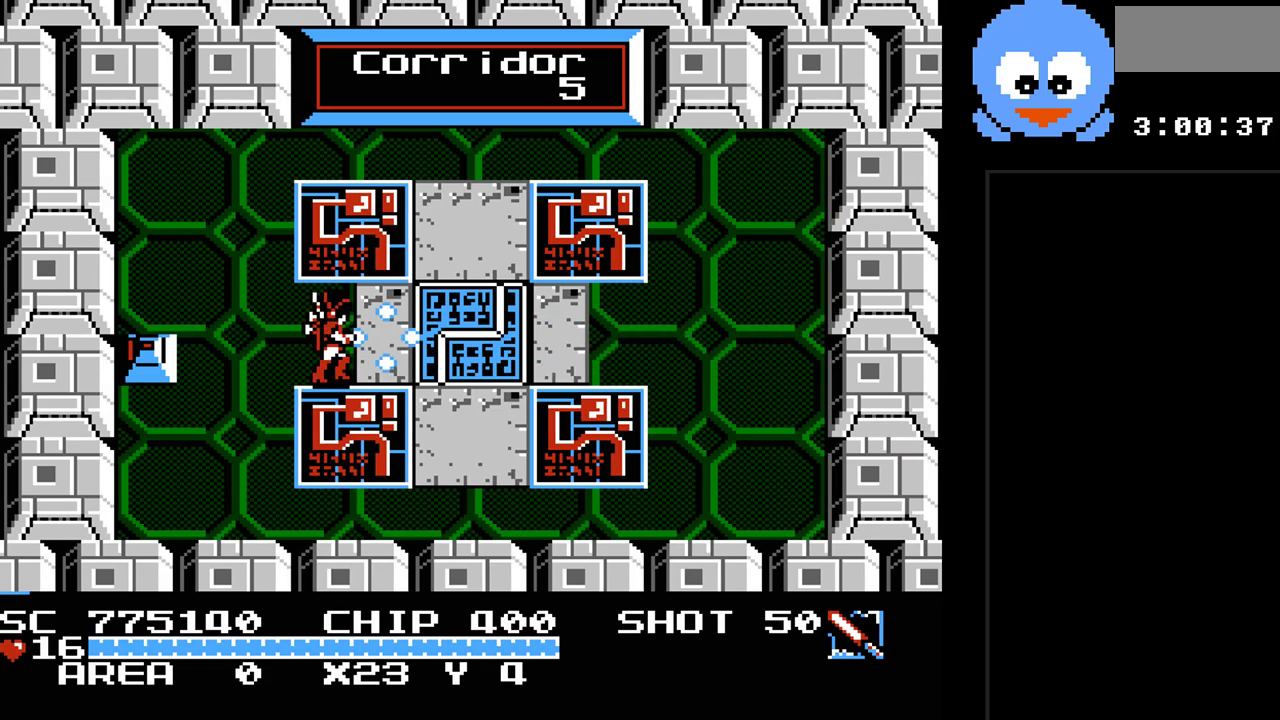
{"buttons": ["Y"], "events": []}
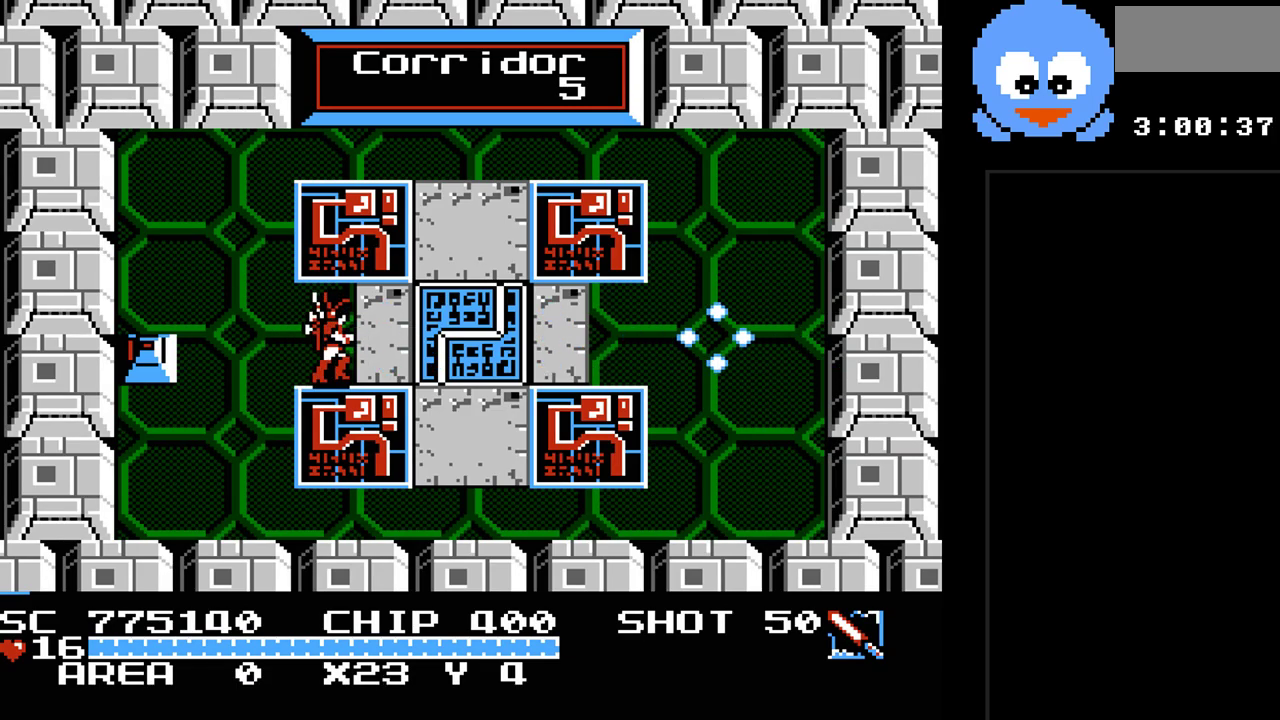
{"buttons": ["Y"], "events": []}
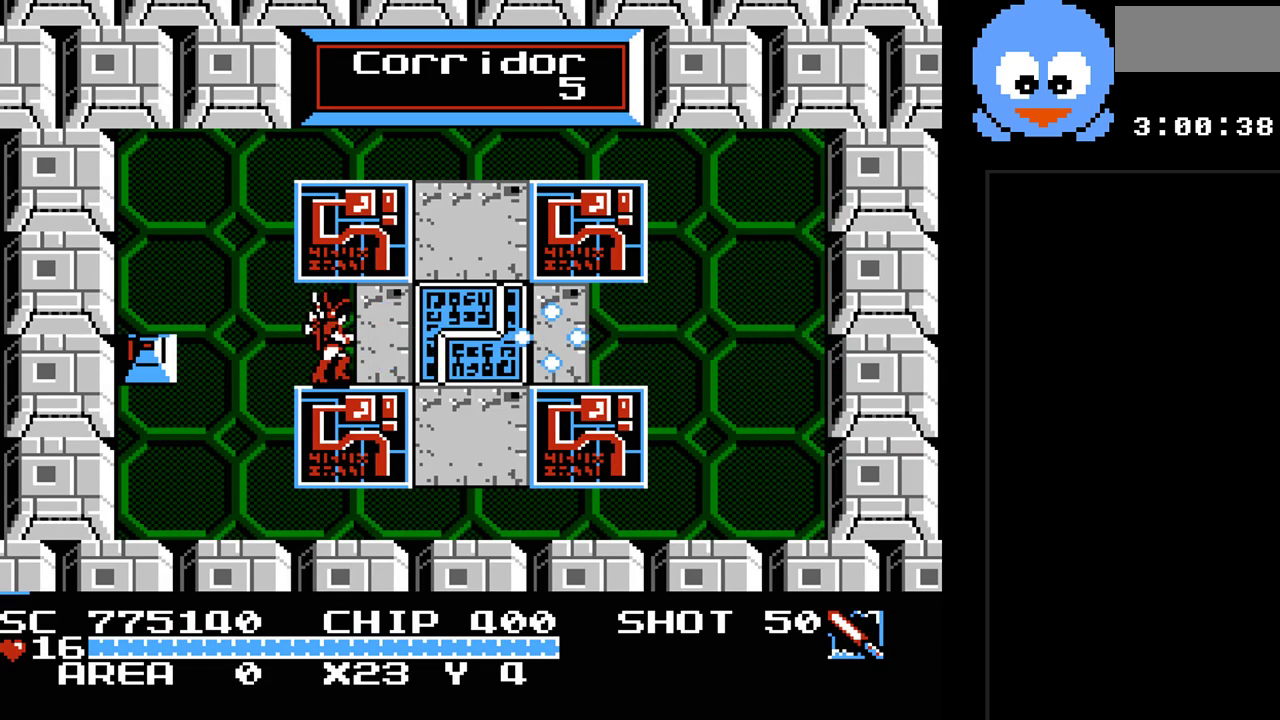
{"buttons": ["Y"], "events": []}
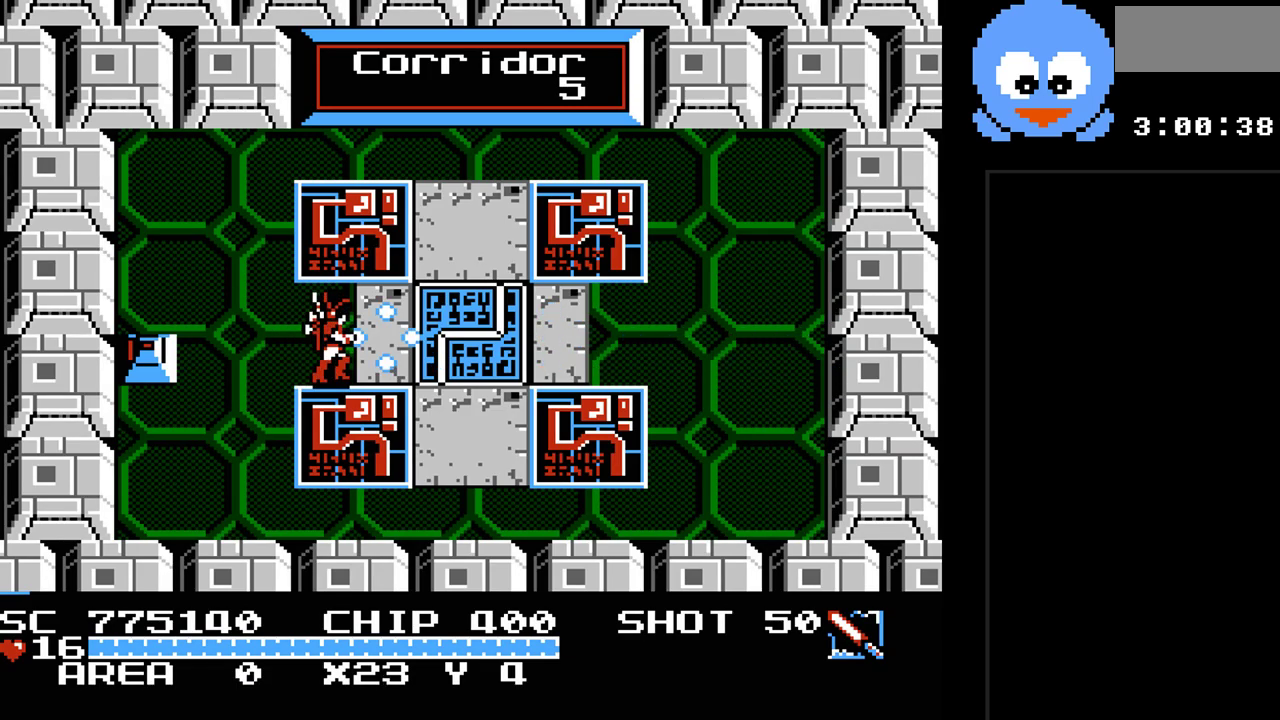
{"buttons": ["Y"], "events": []}
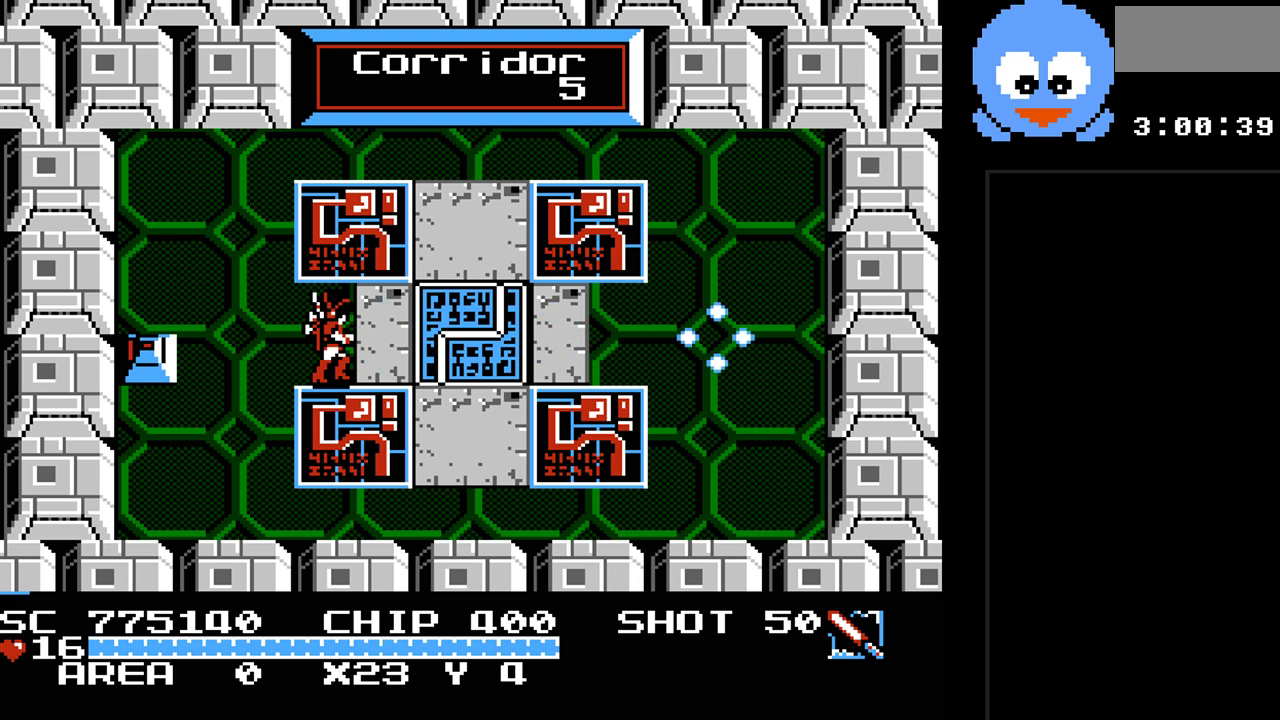
{"buttons": ["Y"], "events": []}
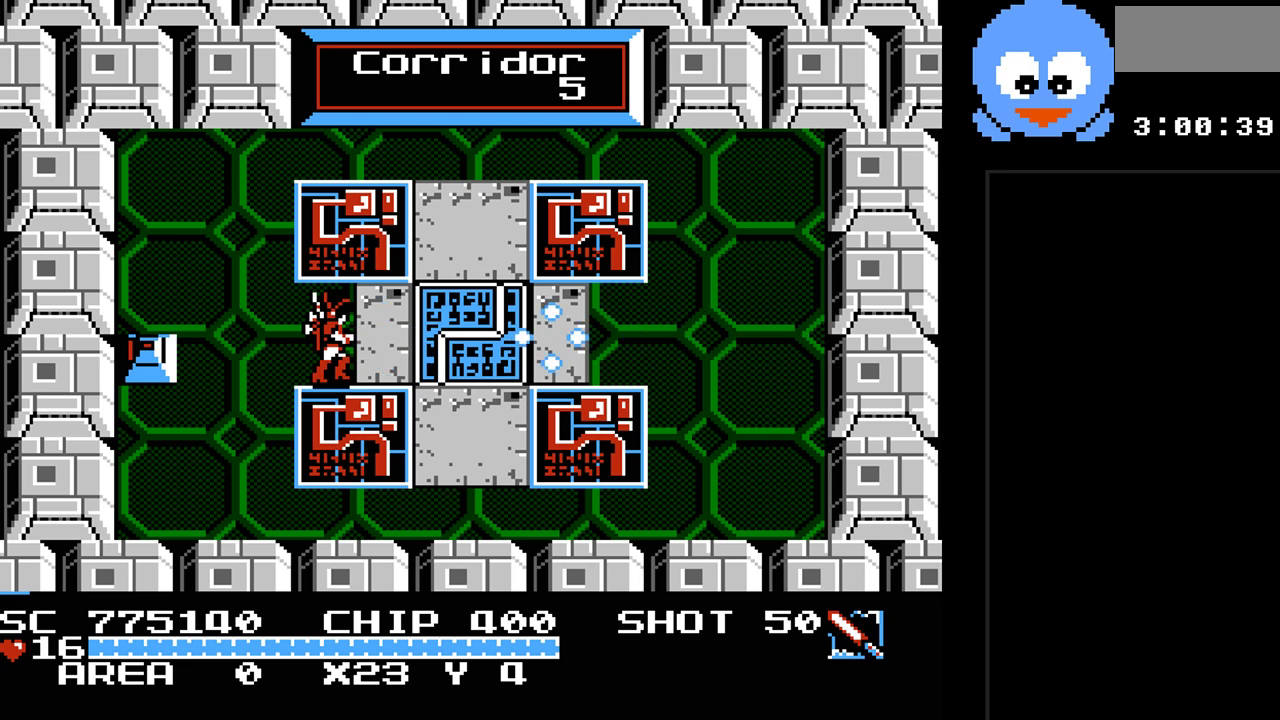
{"buttons": ["Y"], "events": []}
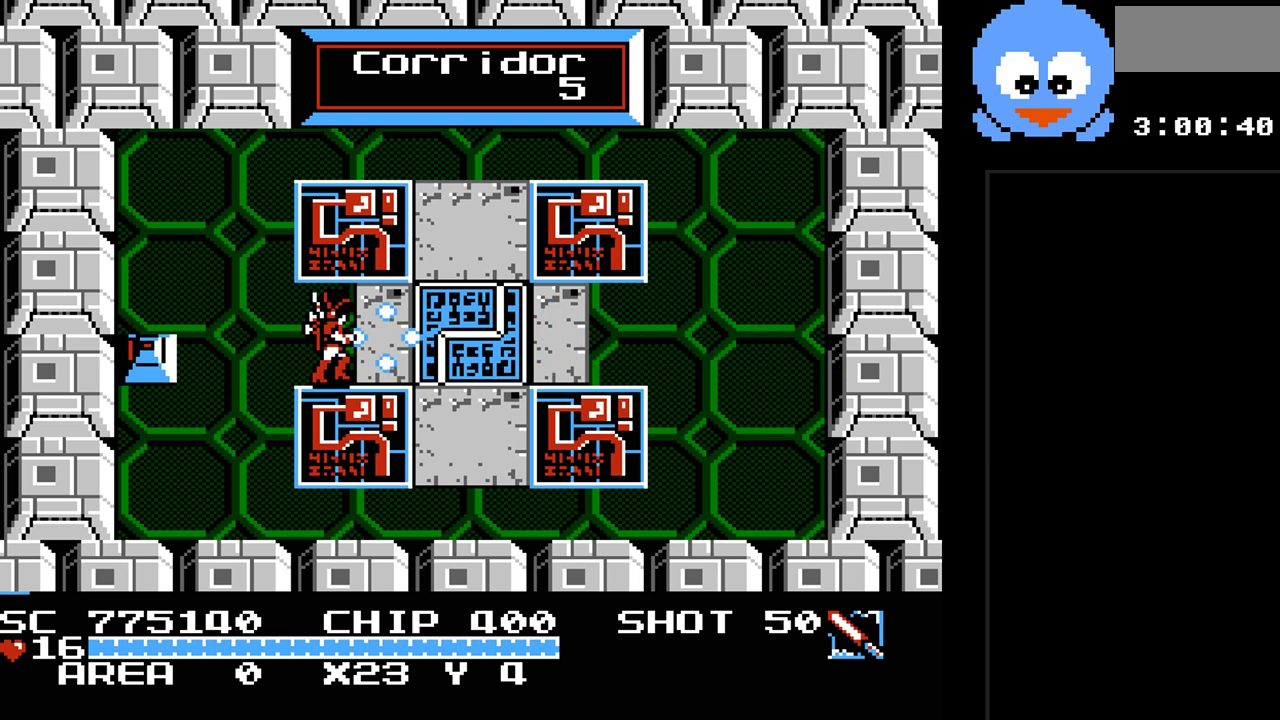
{"buttons": ["Y"], "events": []}
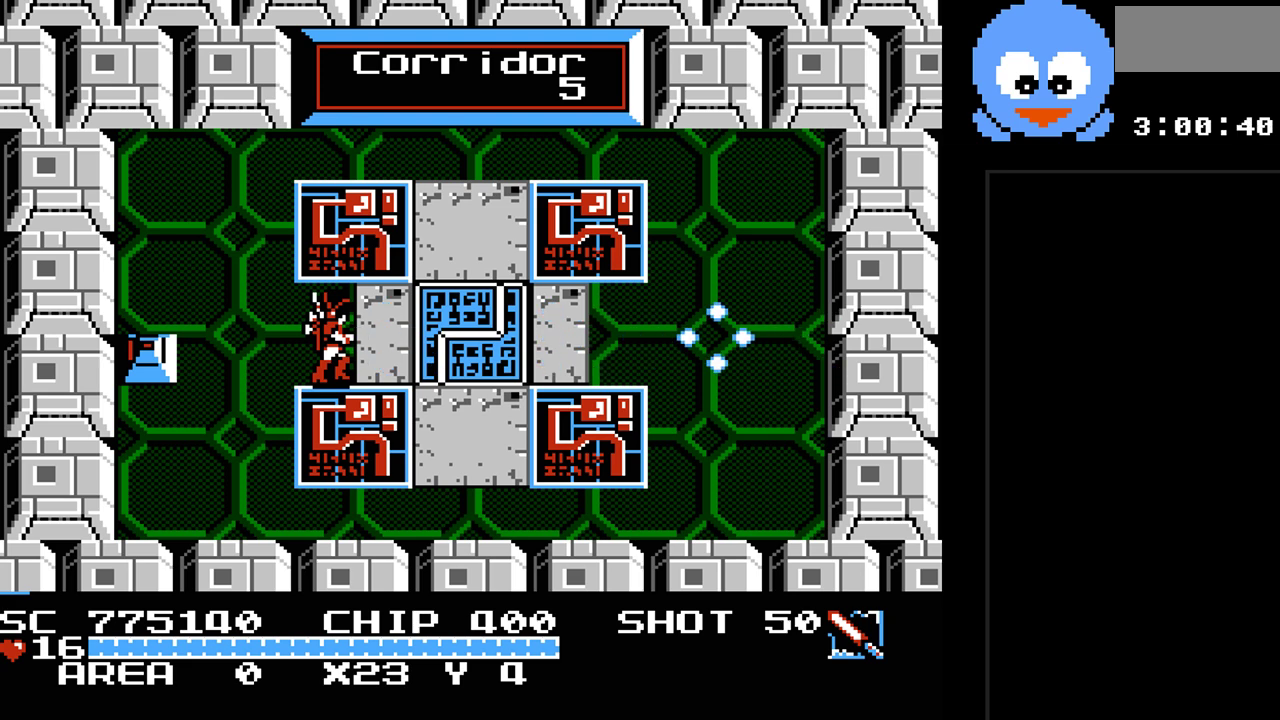
{"buttons": ["Y"], "events": []}
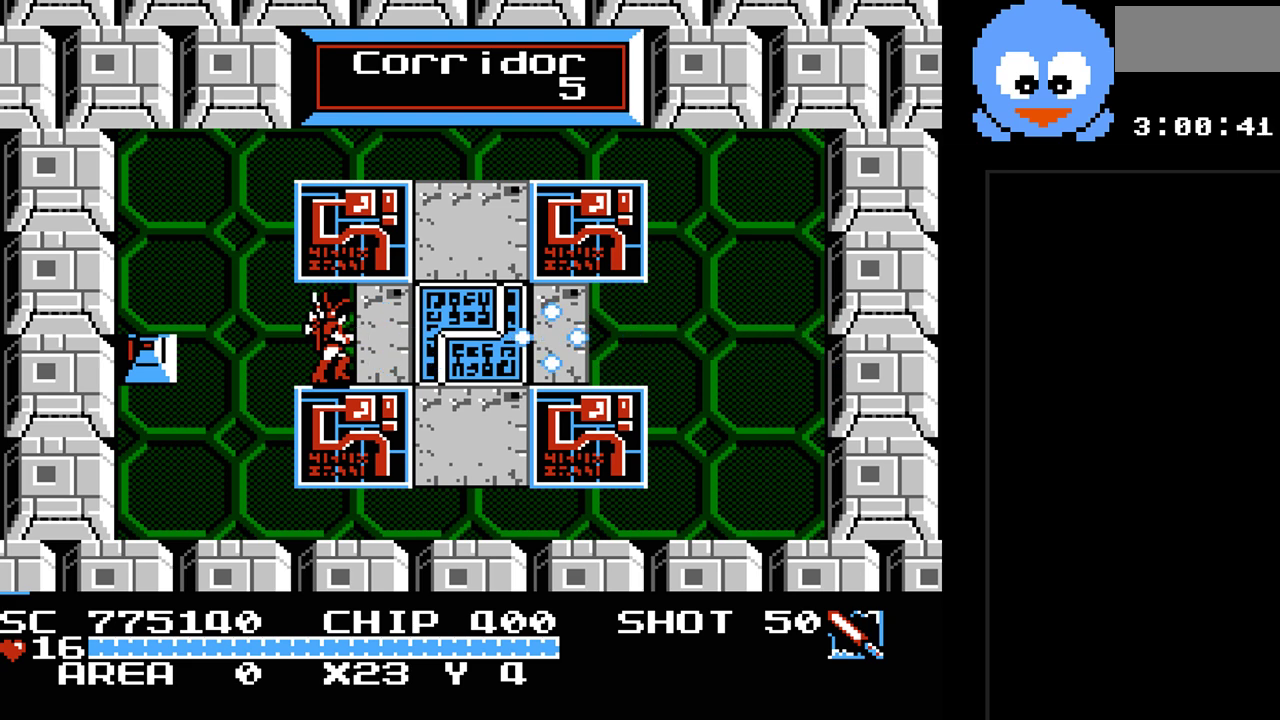
{"buttons": ["DPAD_UP", "DPAD_RIGHT"], "events": [[183, "Y", "up"], [200, "DPAD_RIGHT", "down"], [200, "DPAD_UP", "down"]]}
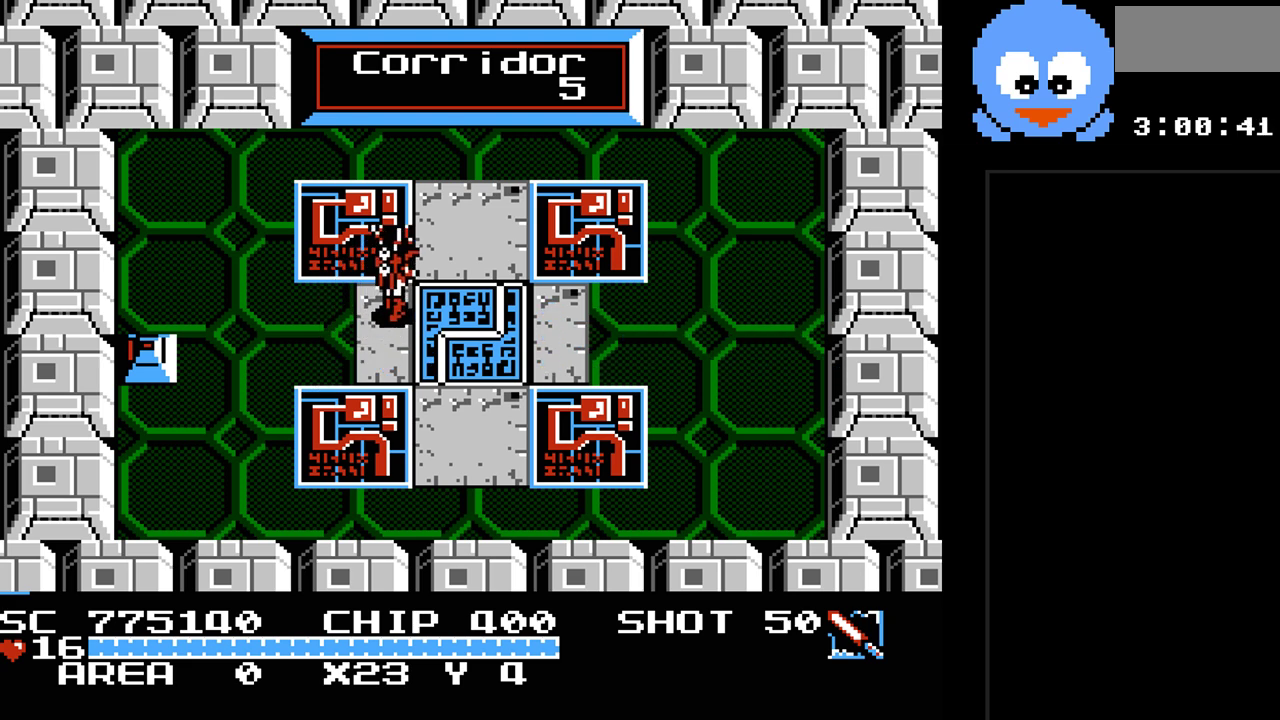
{"buttons": ["DPAD_UP", "DPAD_LEFT"], "events": [[417, "DPAD_RIGHT", "up"], [500, "DPAD_LEFT", "down"]]}
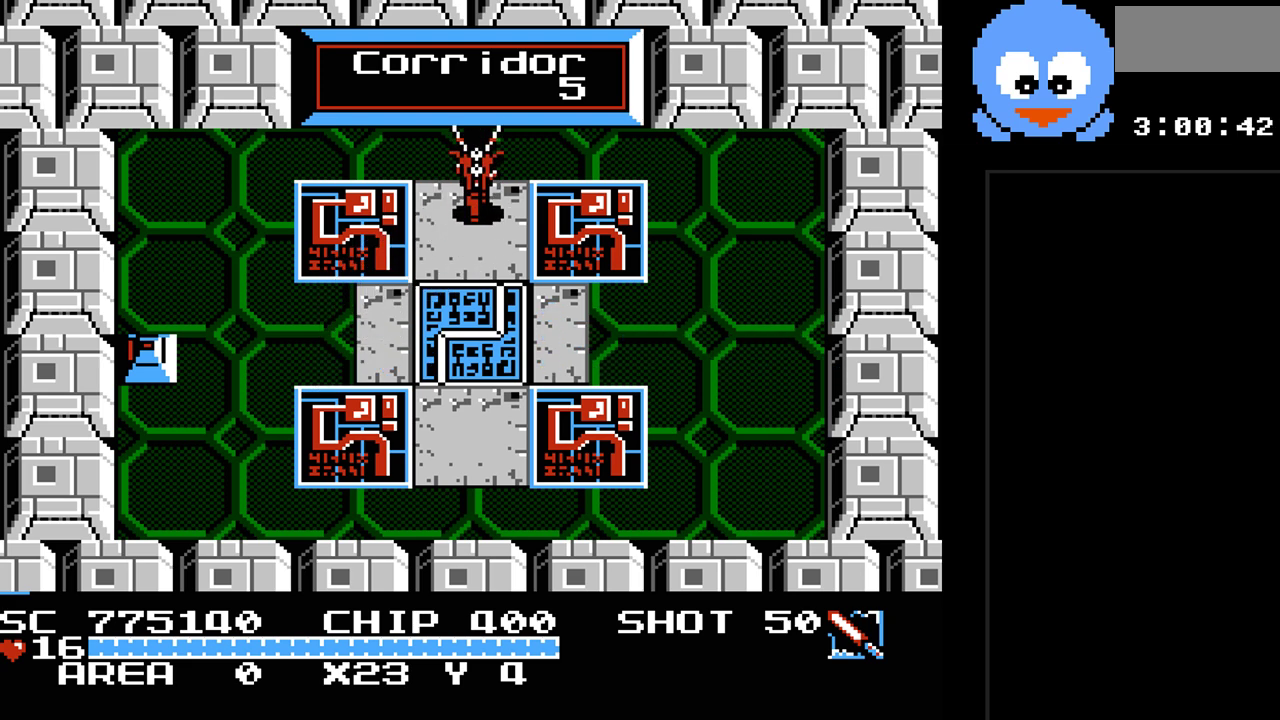
{"buttons": ["Y"], "events": [[33, "DPAD_DOWN", "down"], [33, "DPAD_UP", "up"], [67, "DPAD_LEFT", "up"], [133, "Y", "down"], [167, "DPAD_DOWN", "up"]]}
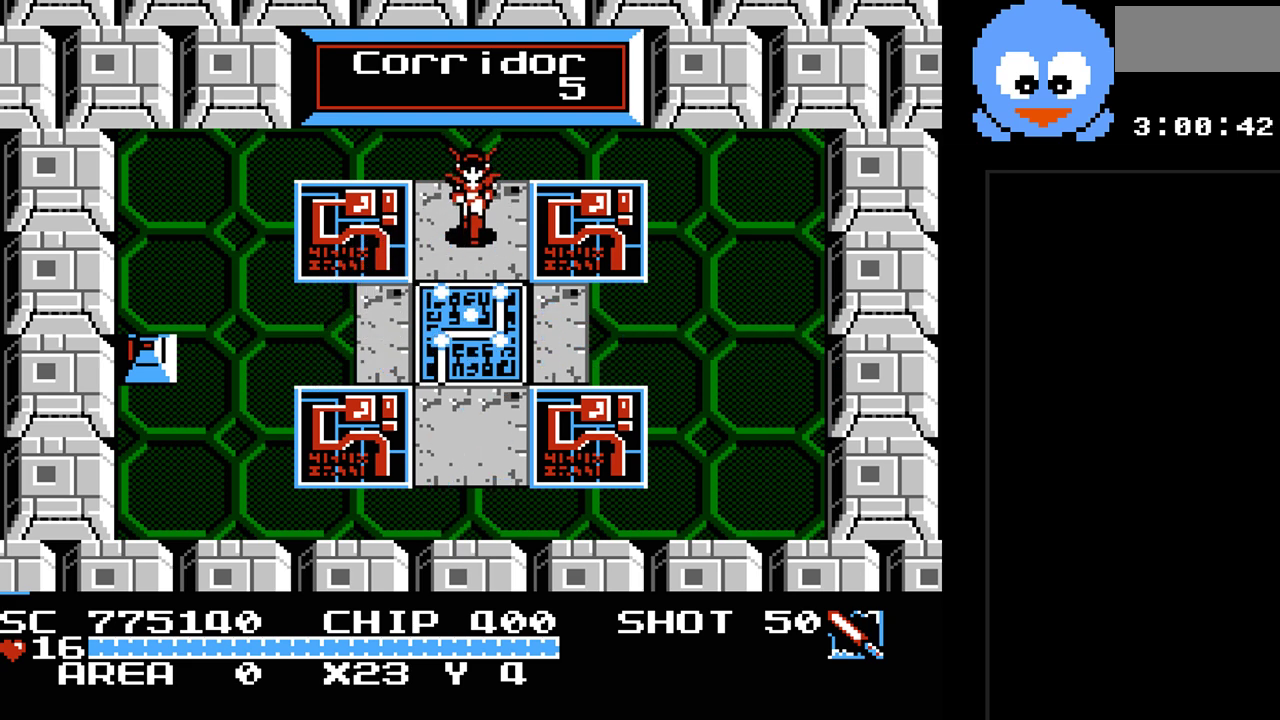
{"buttons": ["Y"], "events": []}
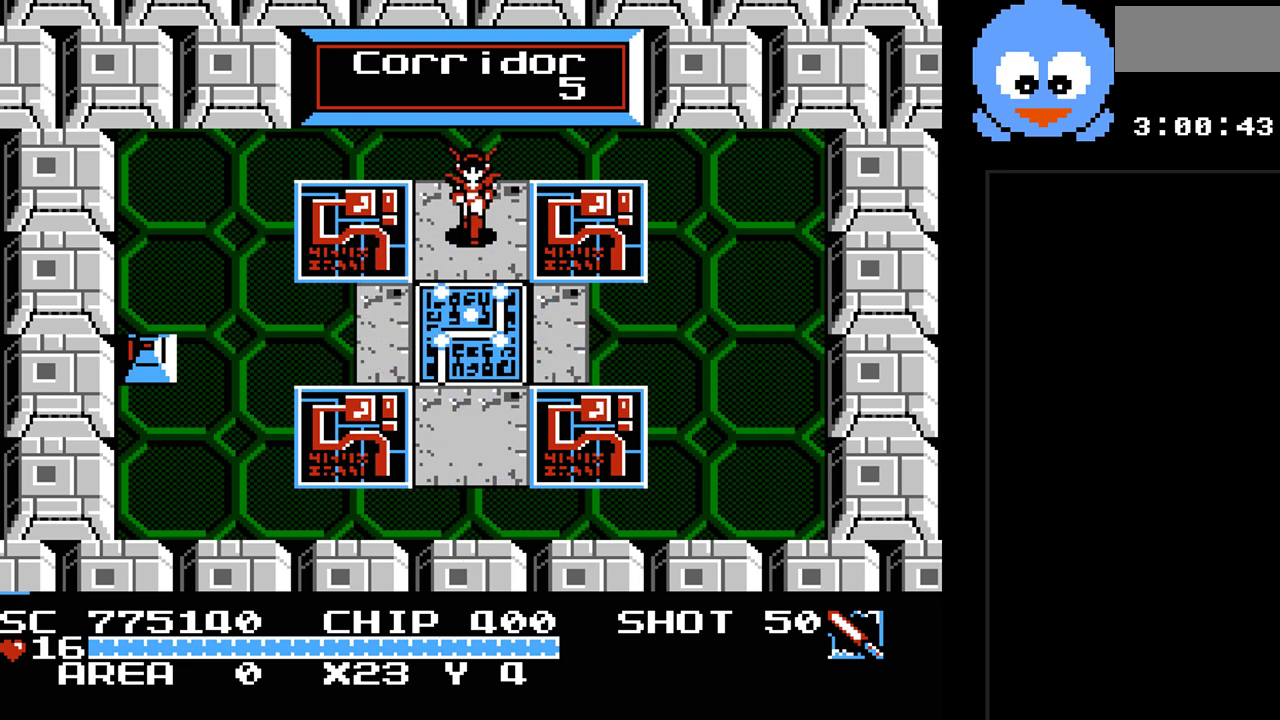
{"buttons": ["Y"], "events": []}
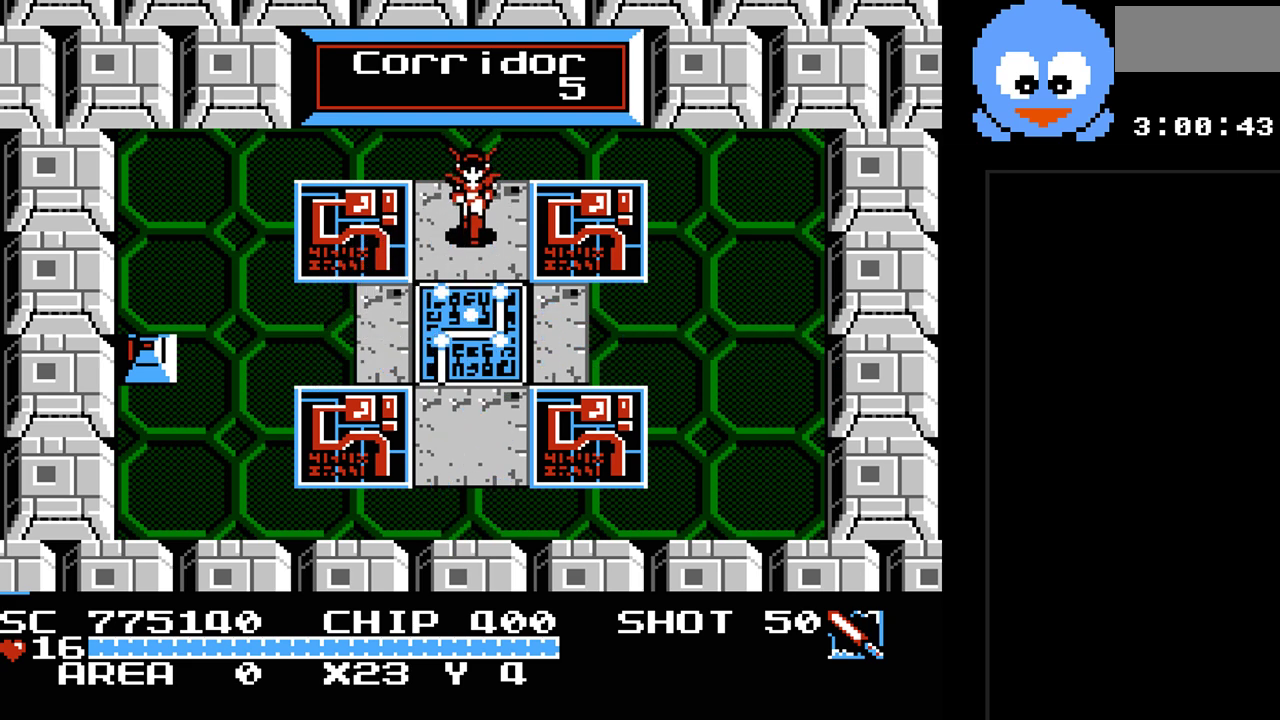
{"buttons": ["Y"], "events": []}
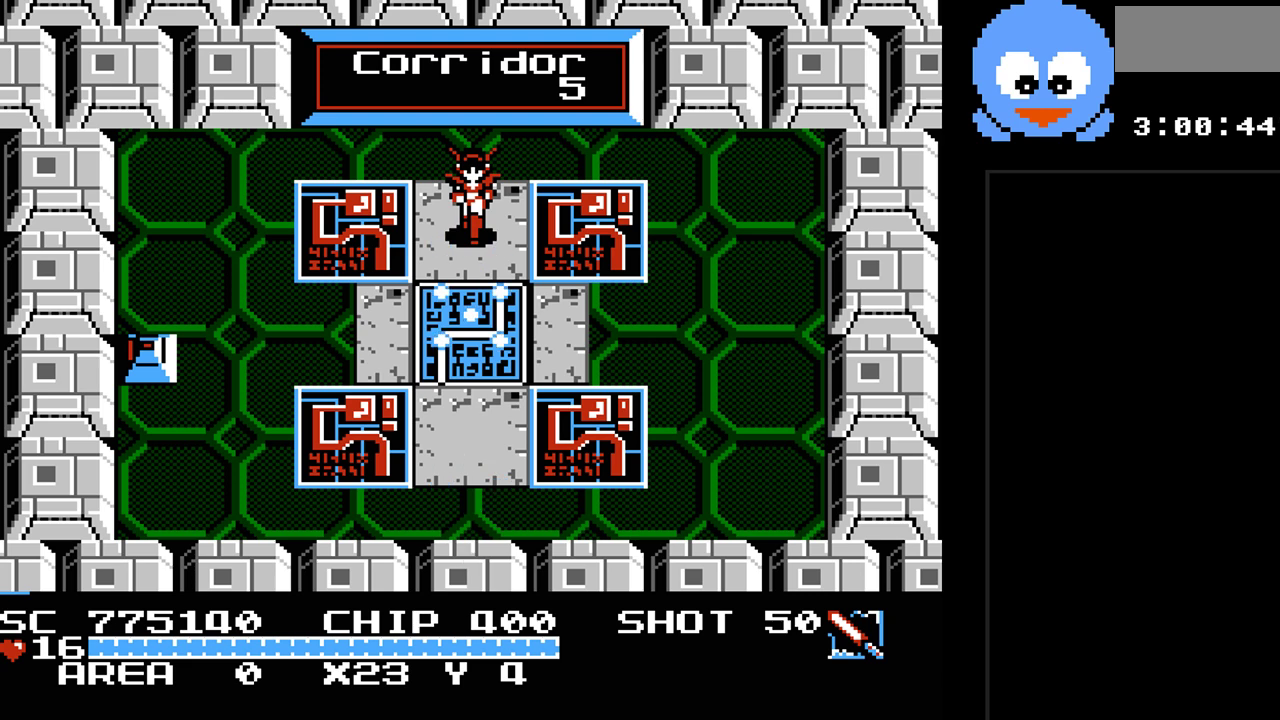
{"buttons": ["Y"], "events": []}
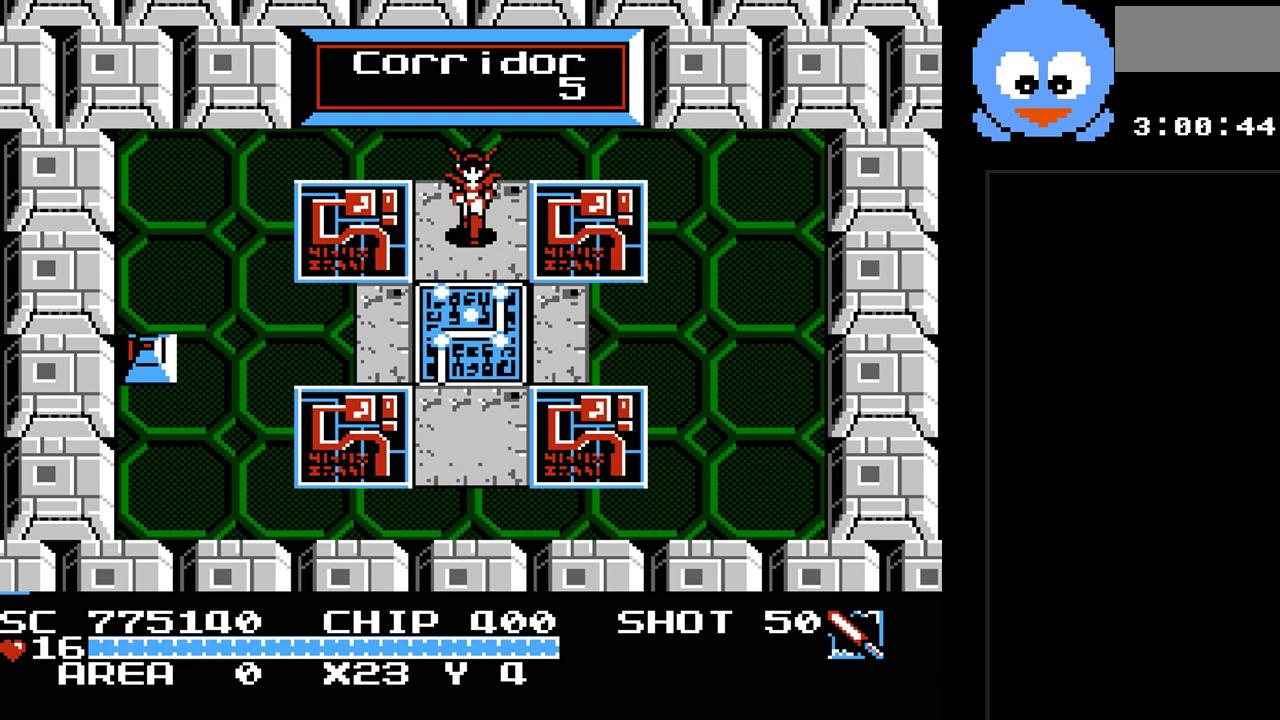
{"buttons": ["Y"], "events": []}
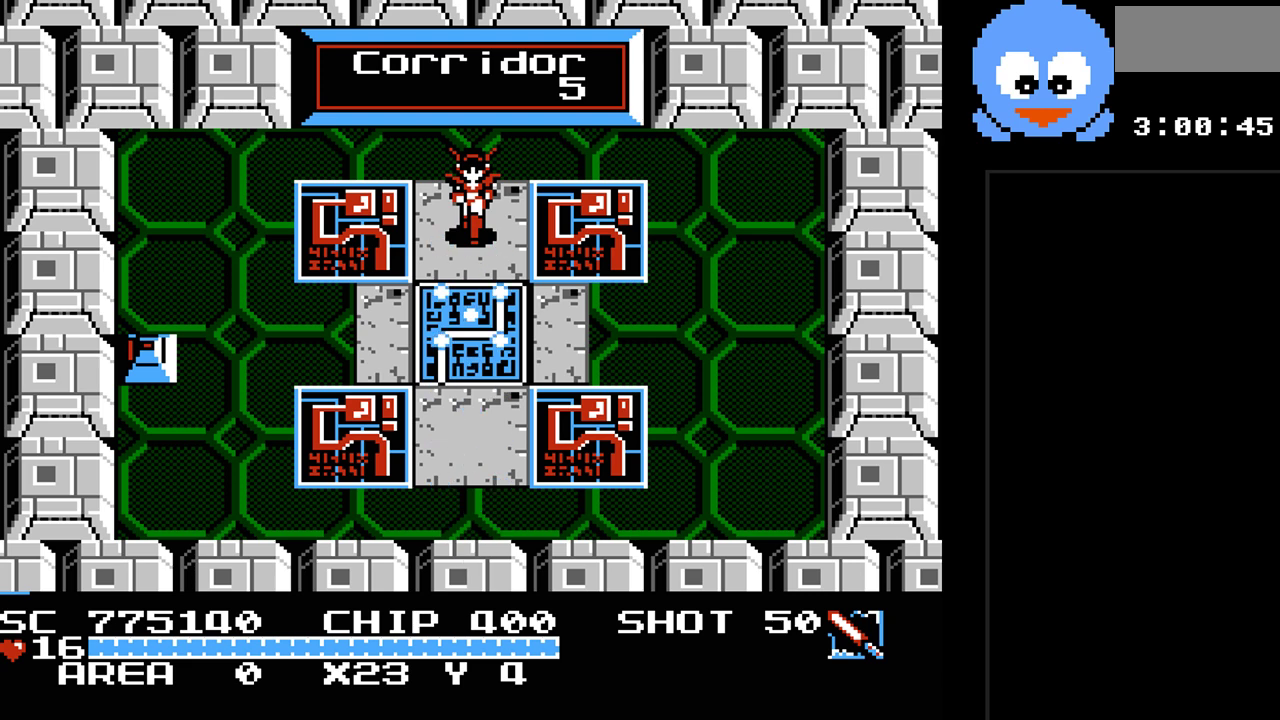
{"buttons": ["Y"], "events": []}
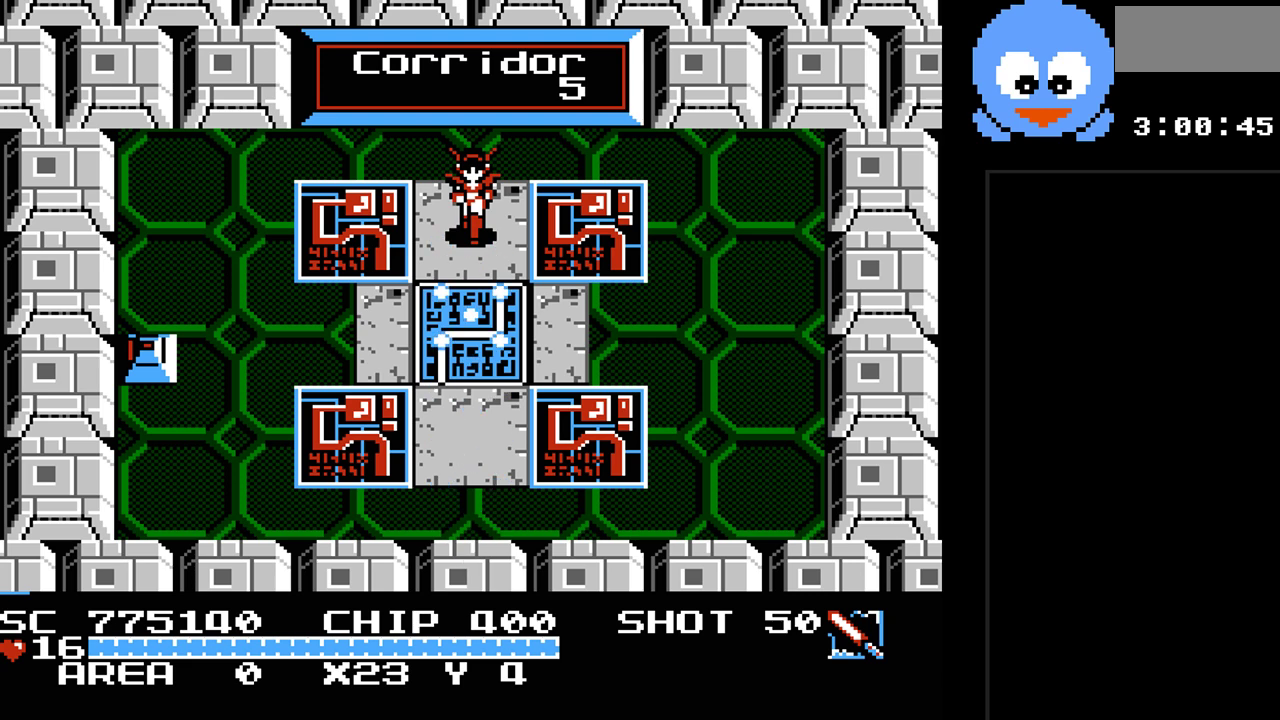
{"buttons": ["Y"], "events": []}
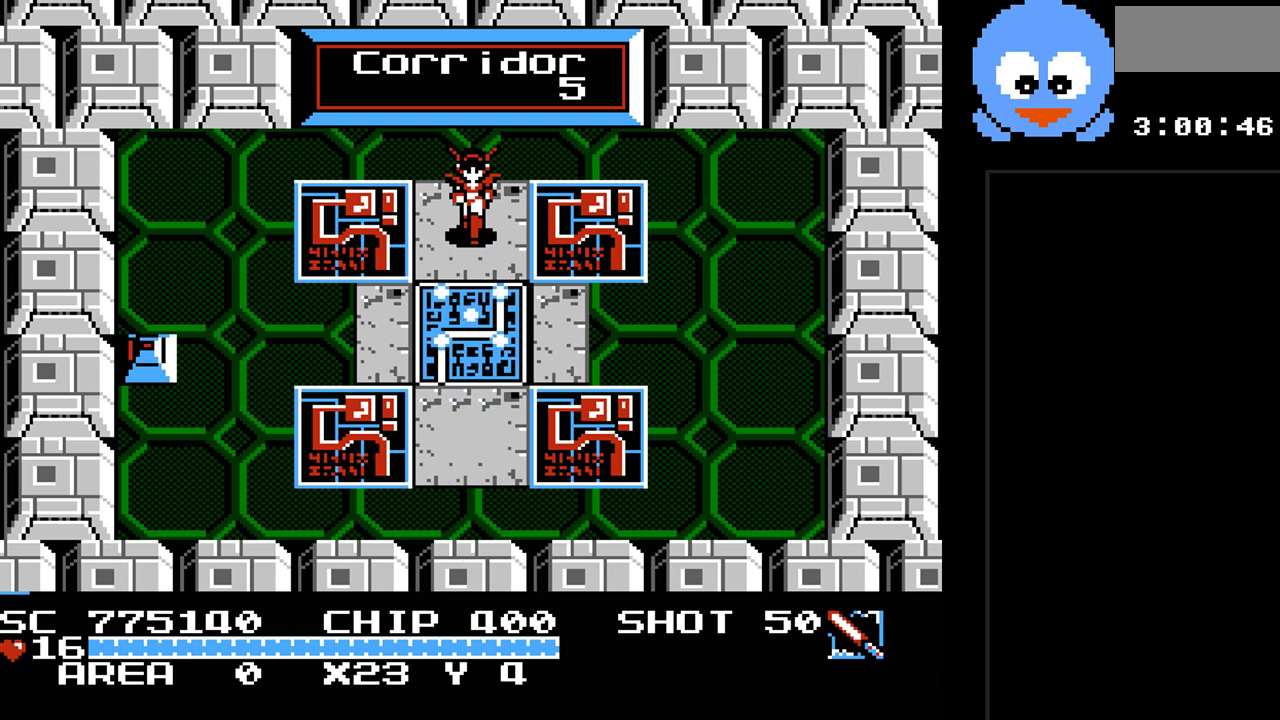
{"buttons": ["Y"], "events": []}
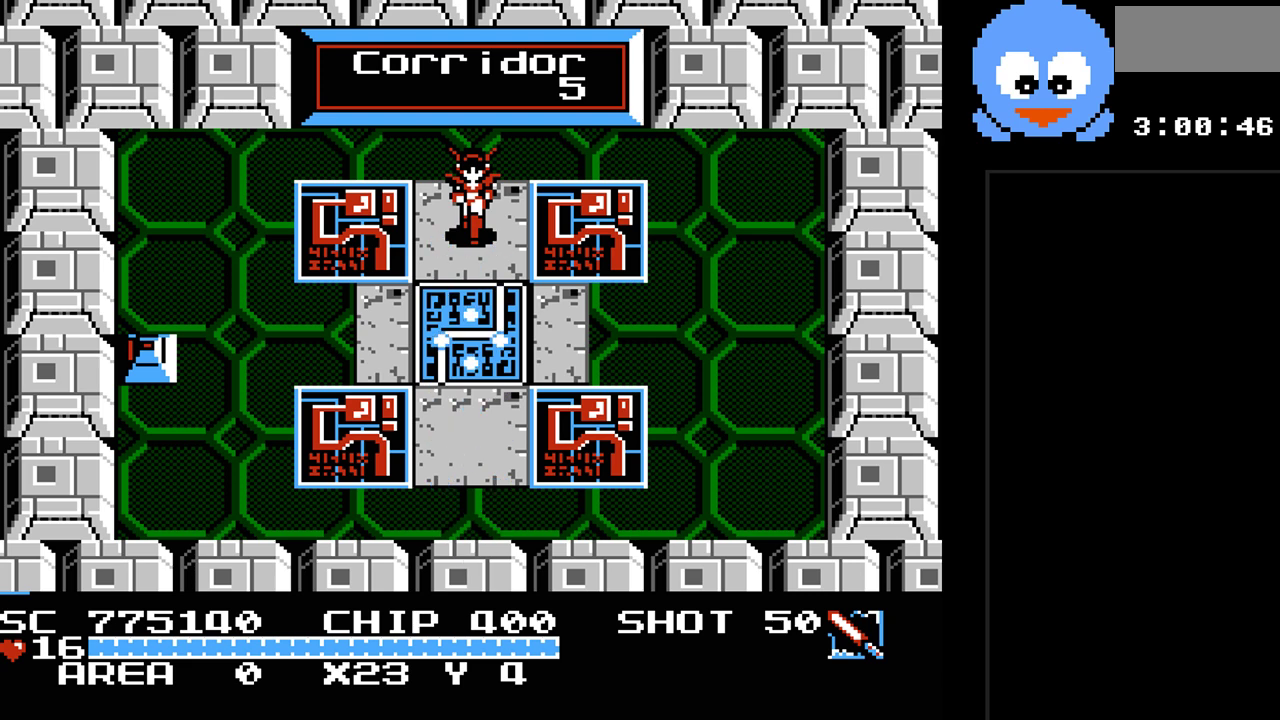
{"buttons": ["Y"], "events": []}
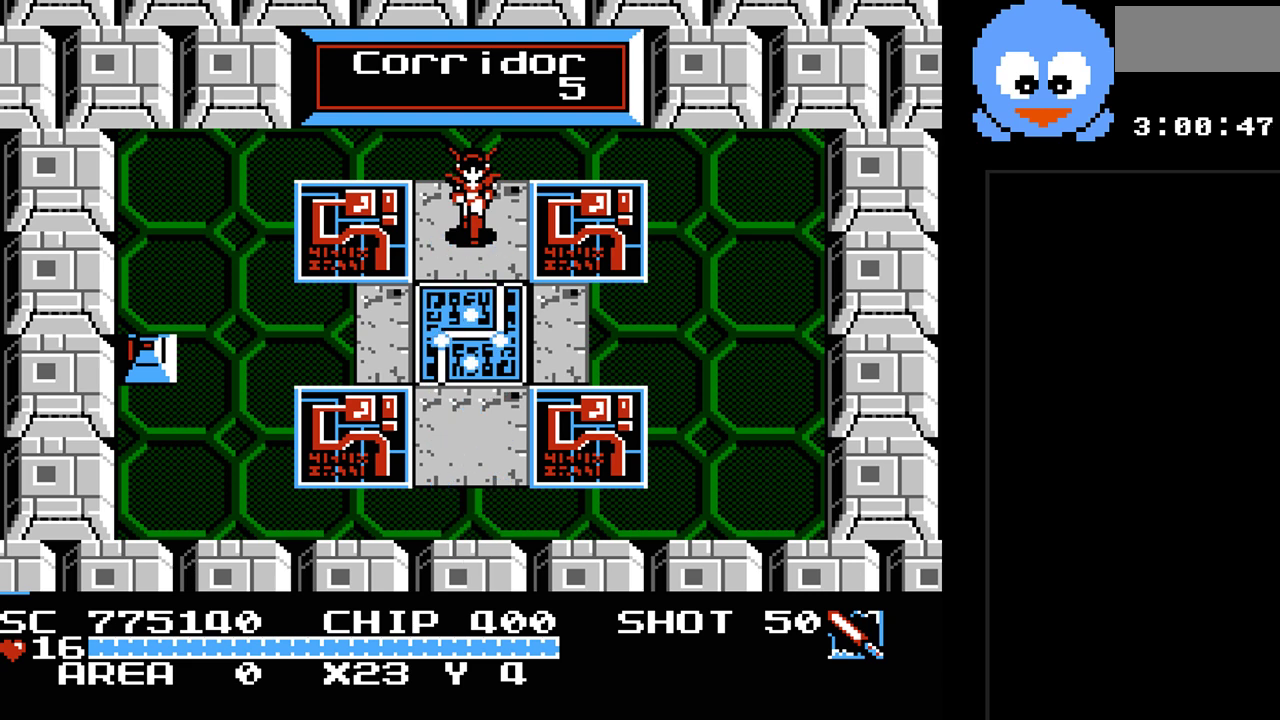
{"buttons": ["Y"], "events": []}
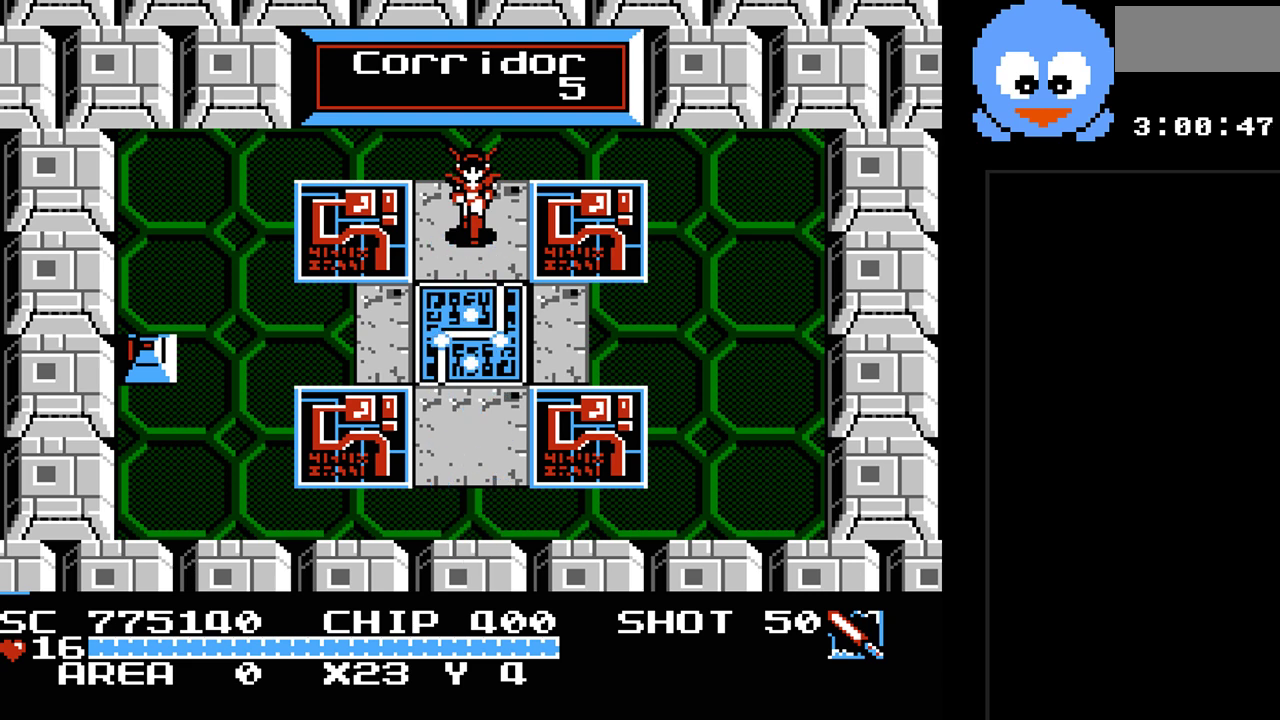
{"buttons": ["Y"], "events": []}
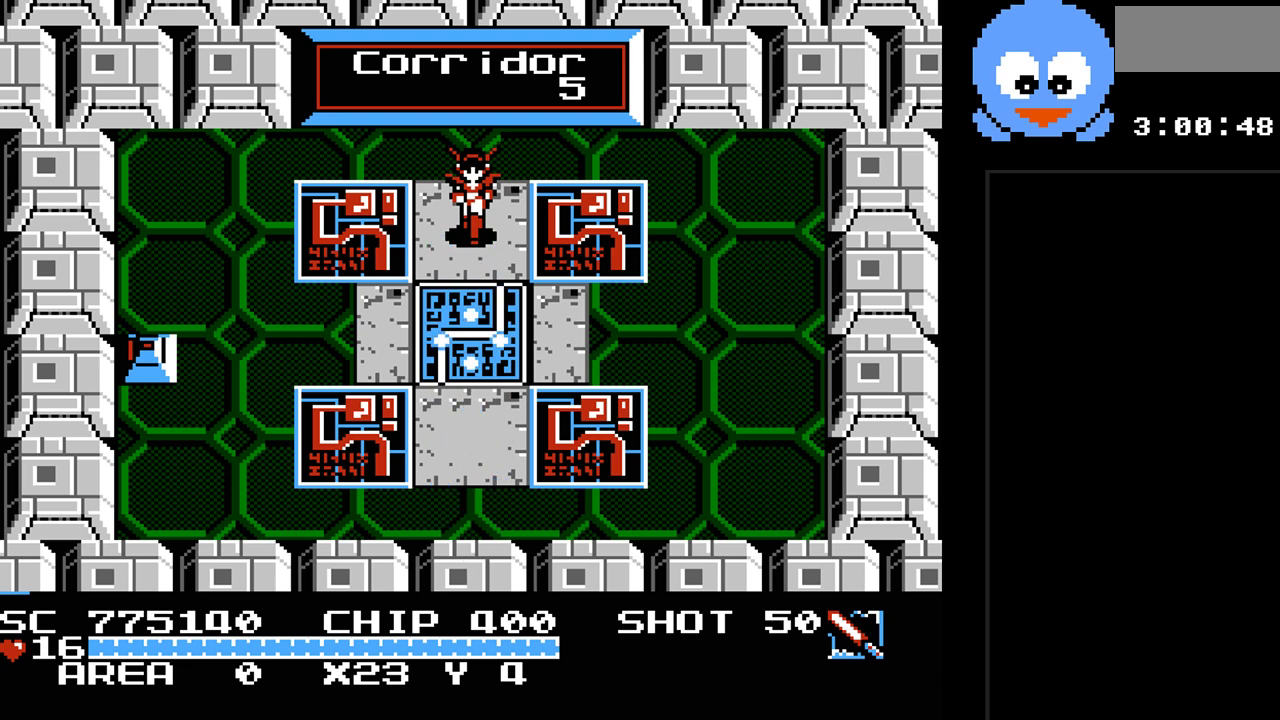
{"buttons": ["Y"], "events": []}
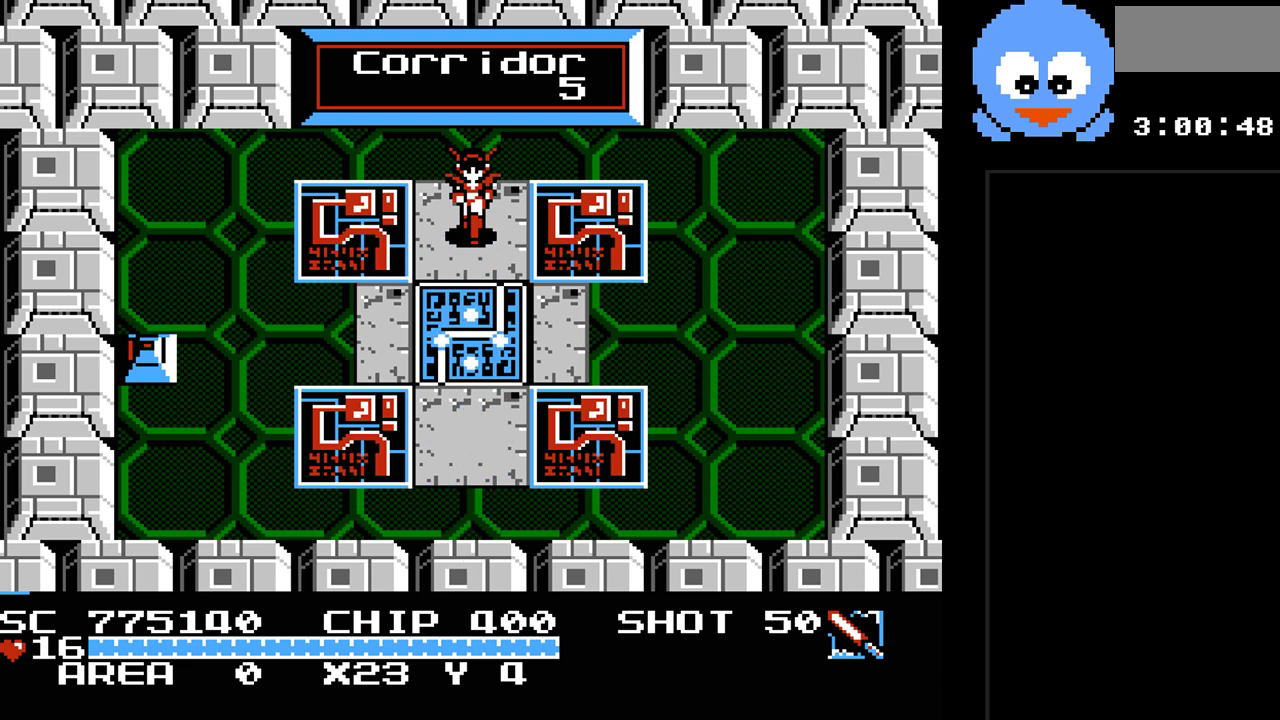
{"buttons": ["Y"], "events": []}
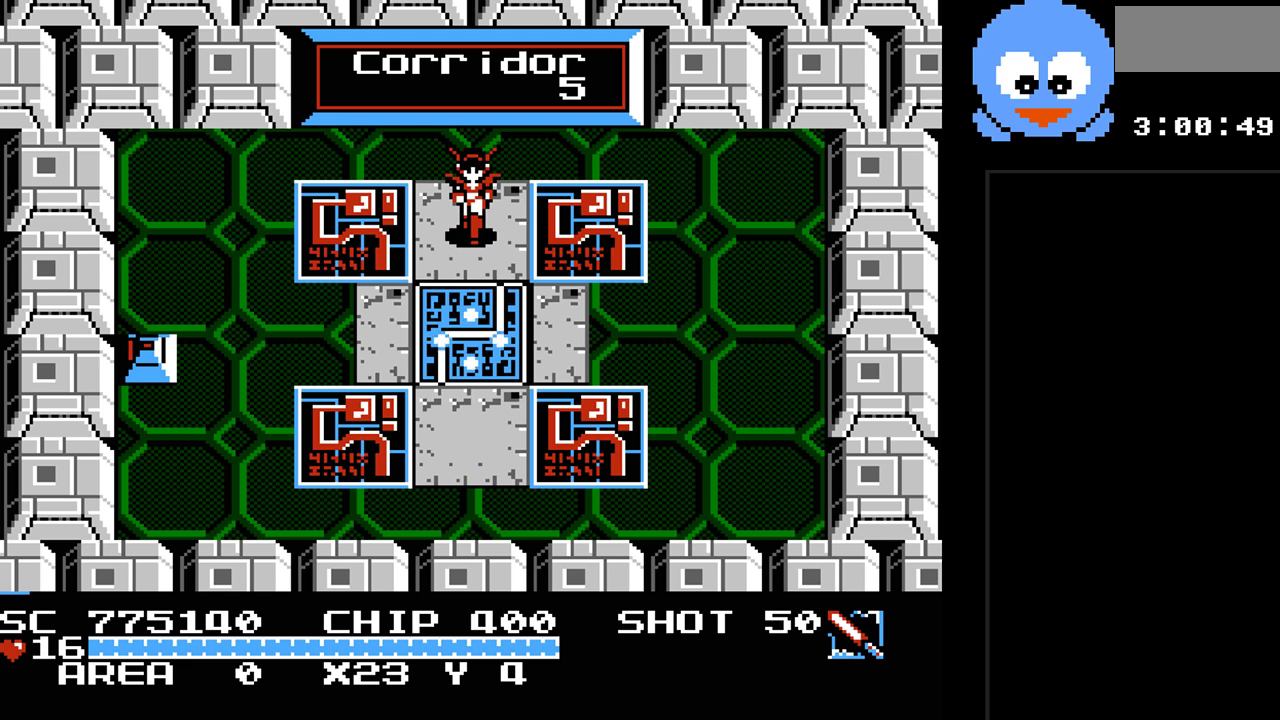
{"buttons": ["Y"], "events": []}
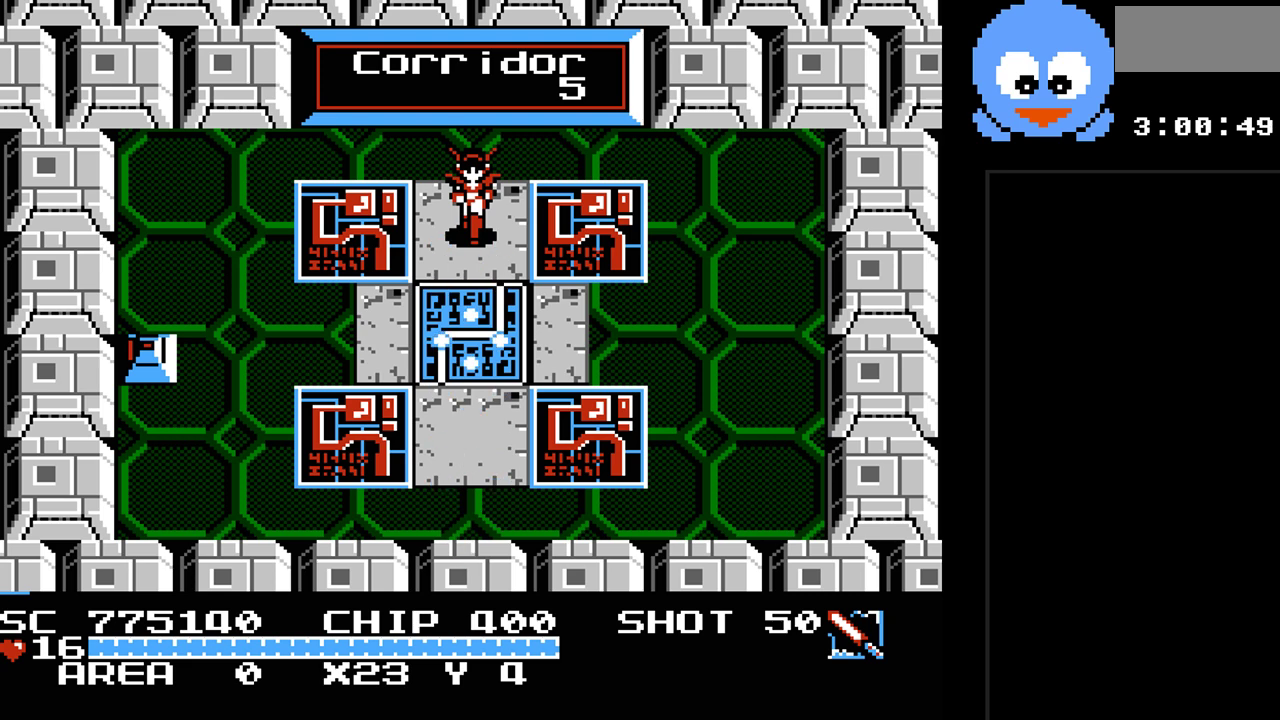
{"buttons": ["Y"], "events": []}
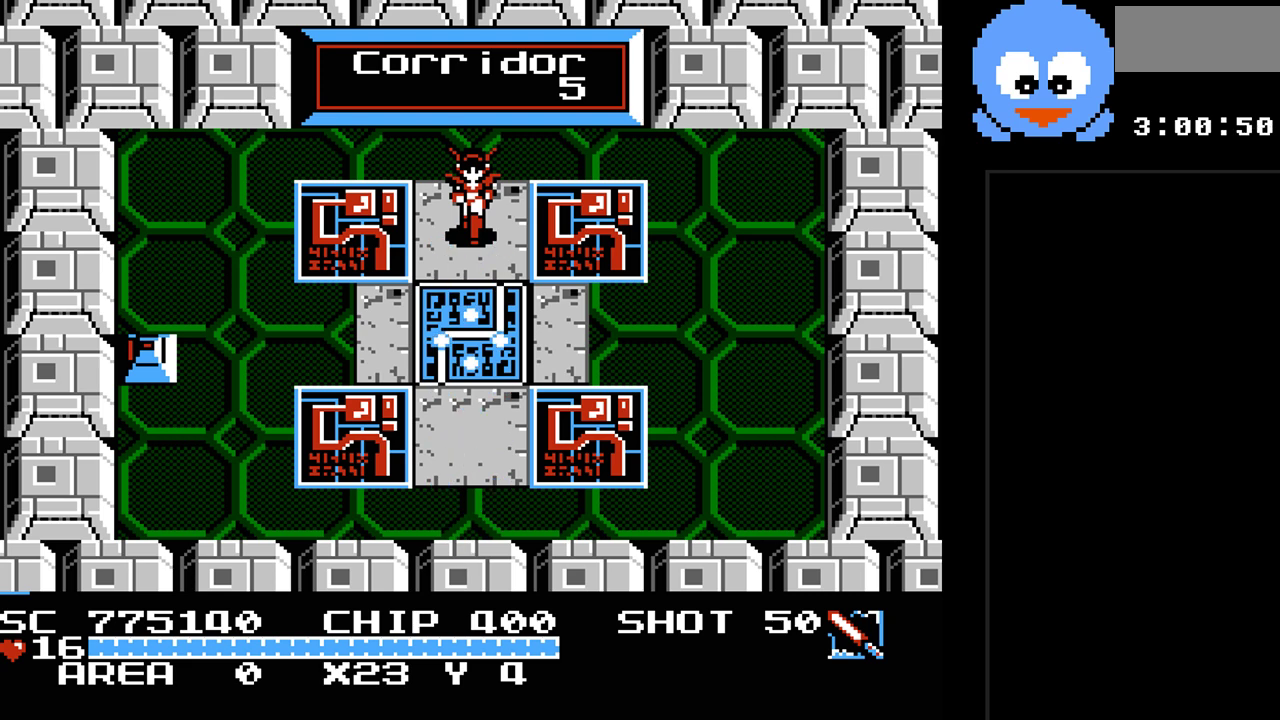
{"buttons": ["DPAD_RIGHT"], "events": [[400, "DPAD_RIGHT", "down"], [483, "Y", "up"]]}
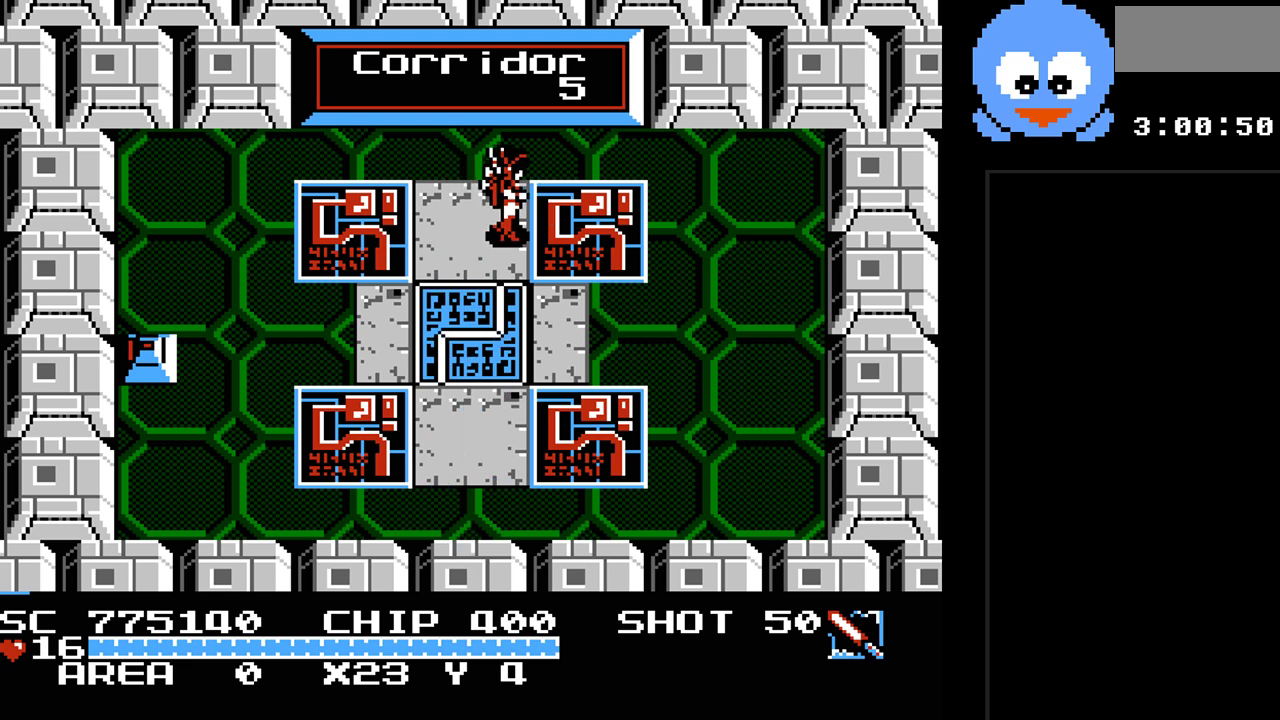
{"buttons": ["DPAD_DOWN", "DPAD_RIGHT"], "events": [[250, "DPAD_DOWN", "down"]]}